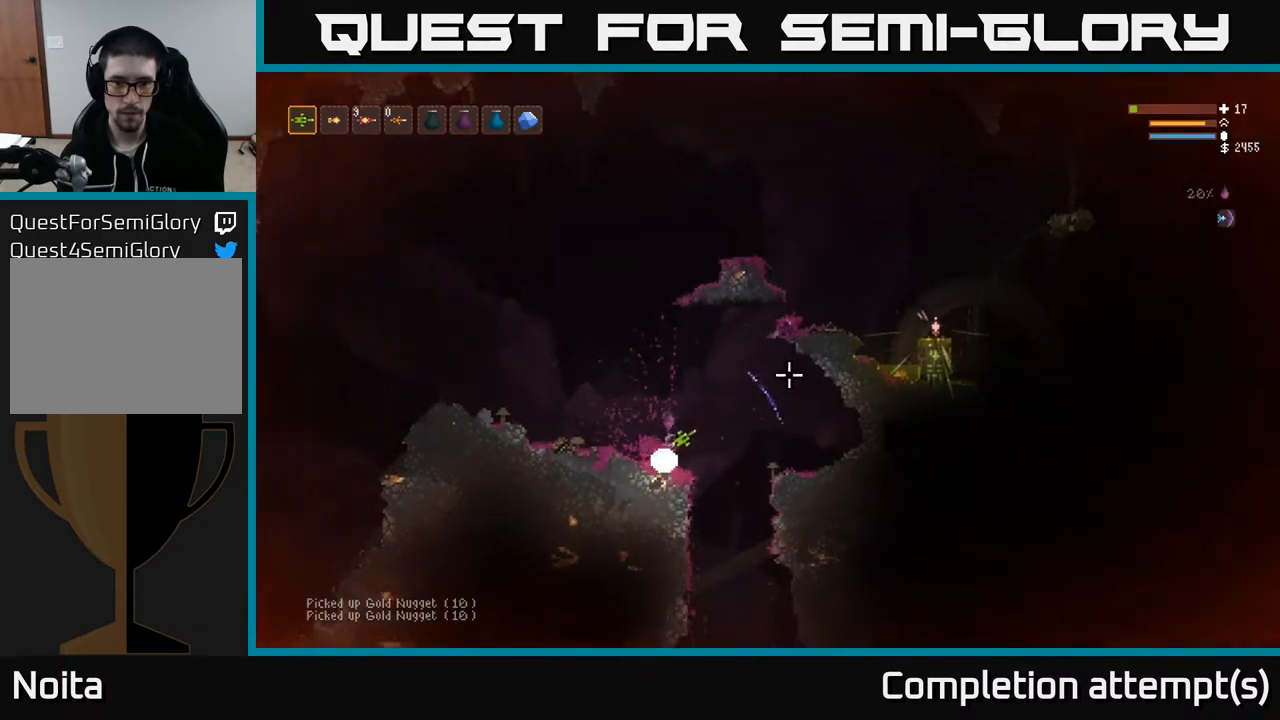
Gameplay with a controller (Xbox layout); each line is a JSON object with the inputs held at the frame after it. "events" lists button and stick changes between this image and that frame as [ms after this image, input, new state], when the widget could be followed in between.
{"buttons": ["L2"], "left_stick": "center", "right_stick": "right", "events": [[117, "left_stick", "center"], [133, "L2", "down"], [283, "left_stick", "left"], [317, "right_stick", "right"], [500, "left_stick", "center"]]}
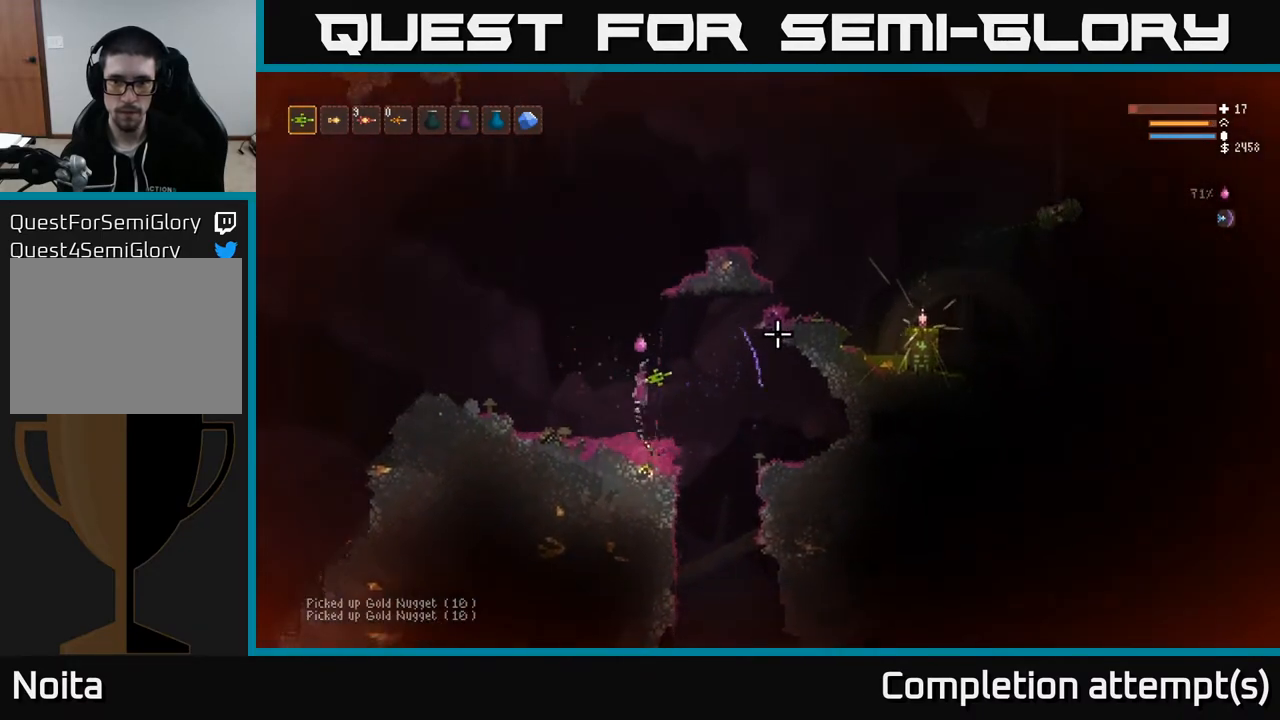
{"buttons": ["L2"], "left_stick": "right", "right_stick": "right", "events": [[417, "left_stick", "right"]]}
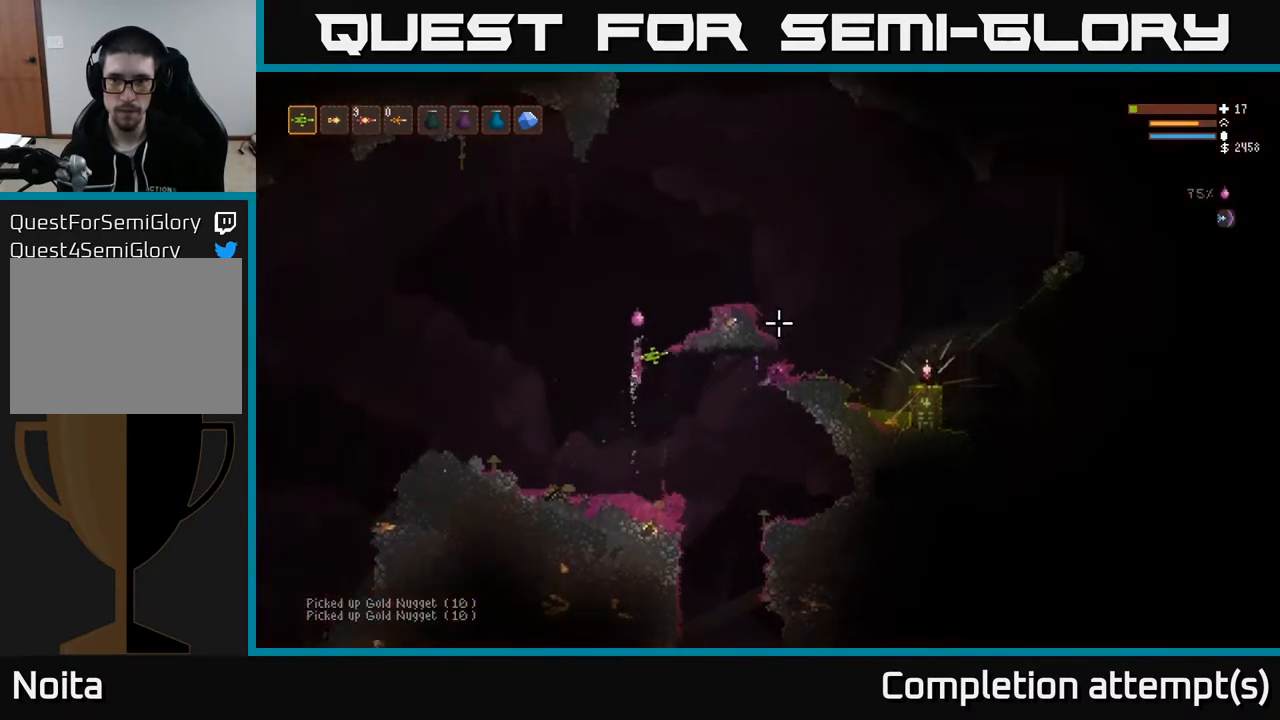
{"buttons": [], "left_stick": "right", "right_stick": "right", "events": [[500, "L2", "up"]]}
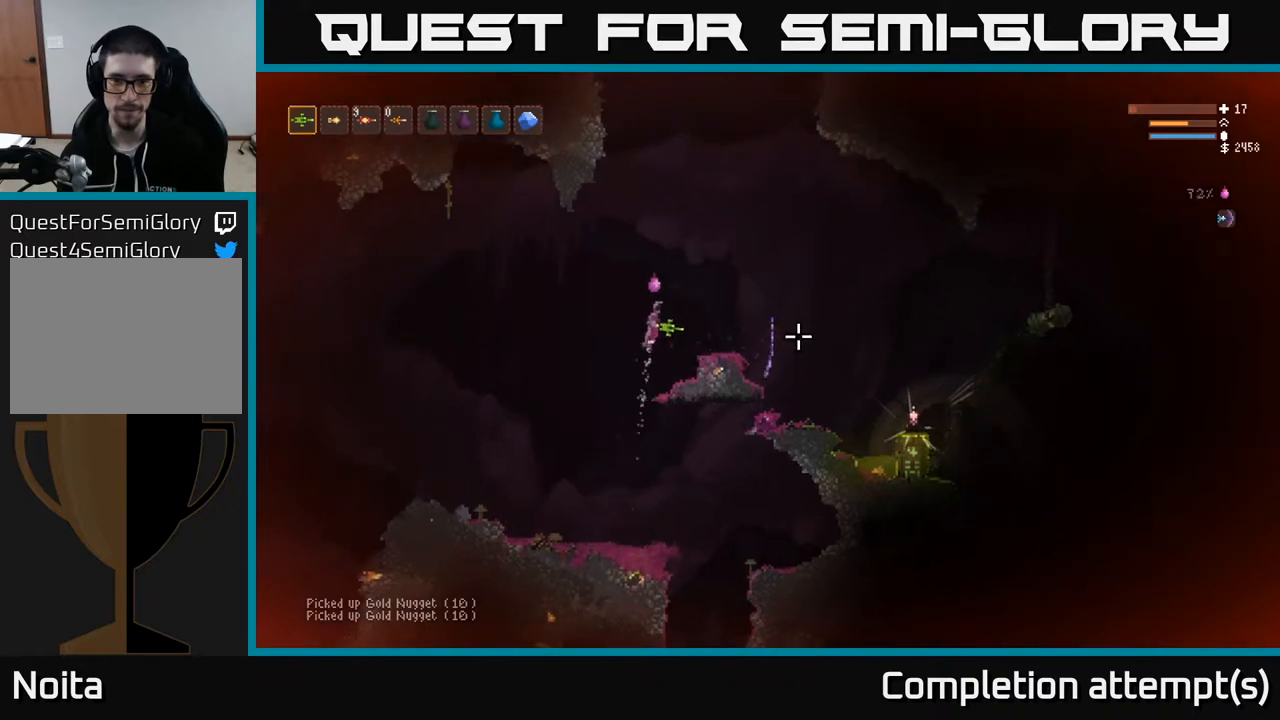
{"buttons": ["R2"], "left_stick": "left", "right_stick": "right", "events": [[167, "R2", "down"], [433, "left_stick", "center"], [483, "left_stick", "left"]]}
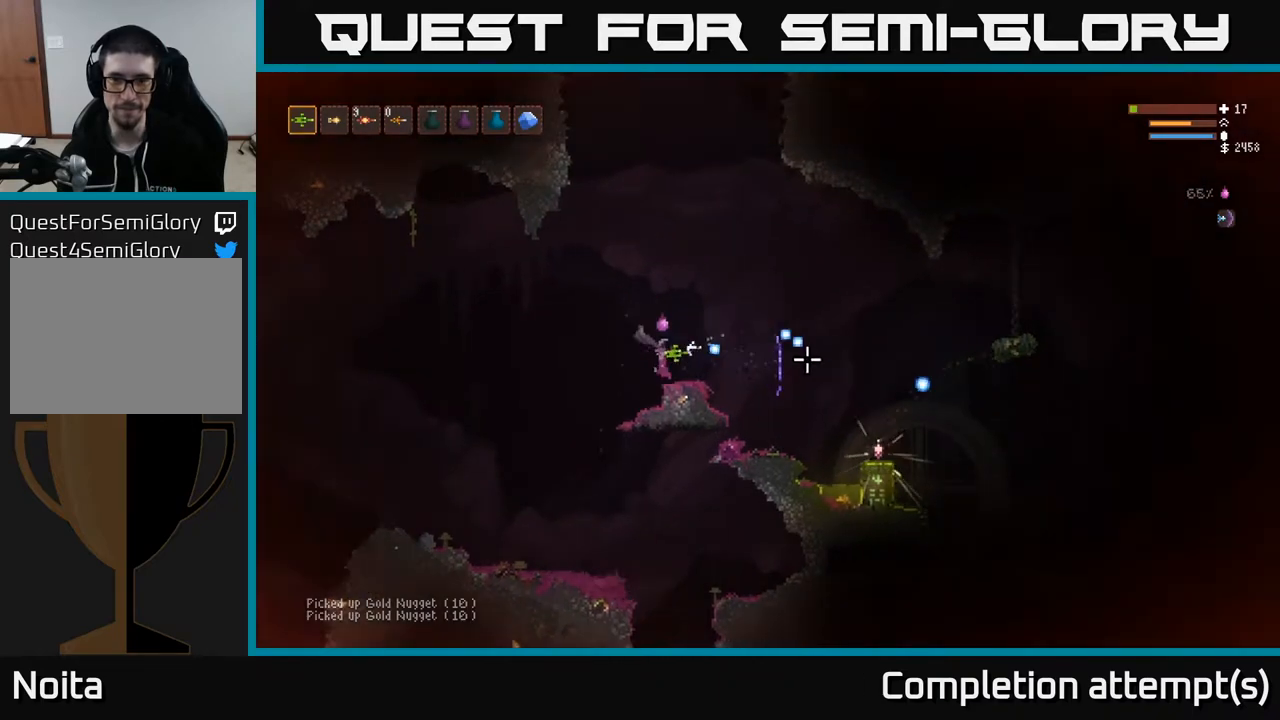
{"buttons": ["L2"], "left_stick": "left", "right_stick": "right", "events": [[117, "R2", "up"], [133, "left_stick", "center"], [183, "left_stick", "left"], [383, "L2", "down"]]}
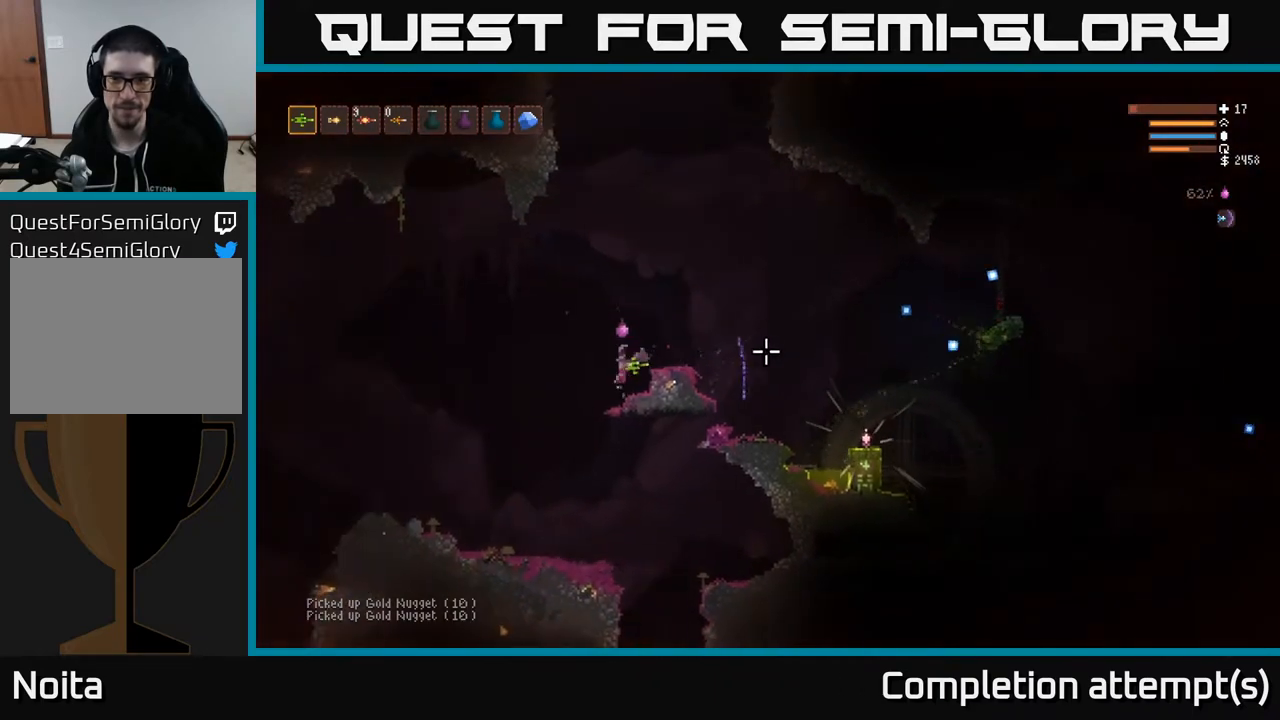
{"buttons": ["R2"], "left_stick": "right", "right_stick": "right", "events": [[50, "left_stick", "center"], [83, "L2", "up"], [100, "left_stick", "right"], [433, "R2", "down"]]}
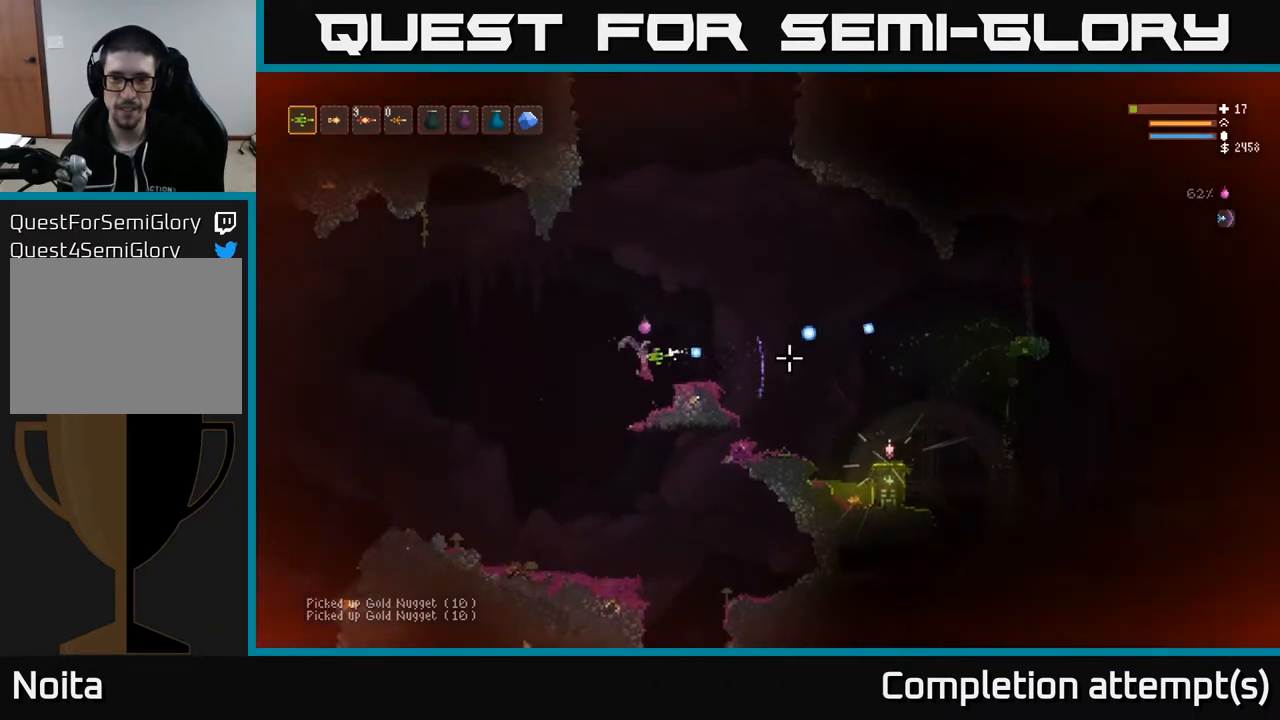
{"buttons": [], "left_stick": "left", "right_stick": "right", "events": [[67, "L2", "down"], [67, "left_stick", "left"], [400, "L2", "up"], [483, "R2", "up"]]}
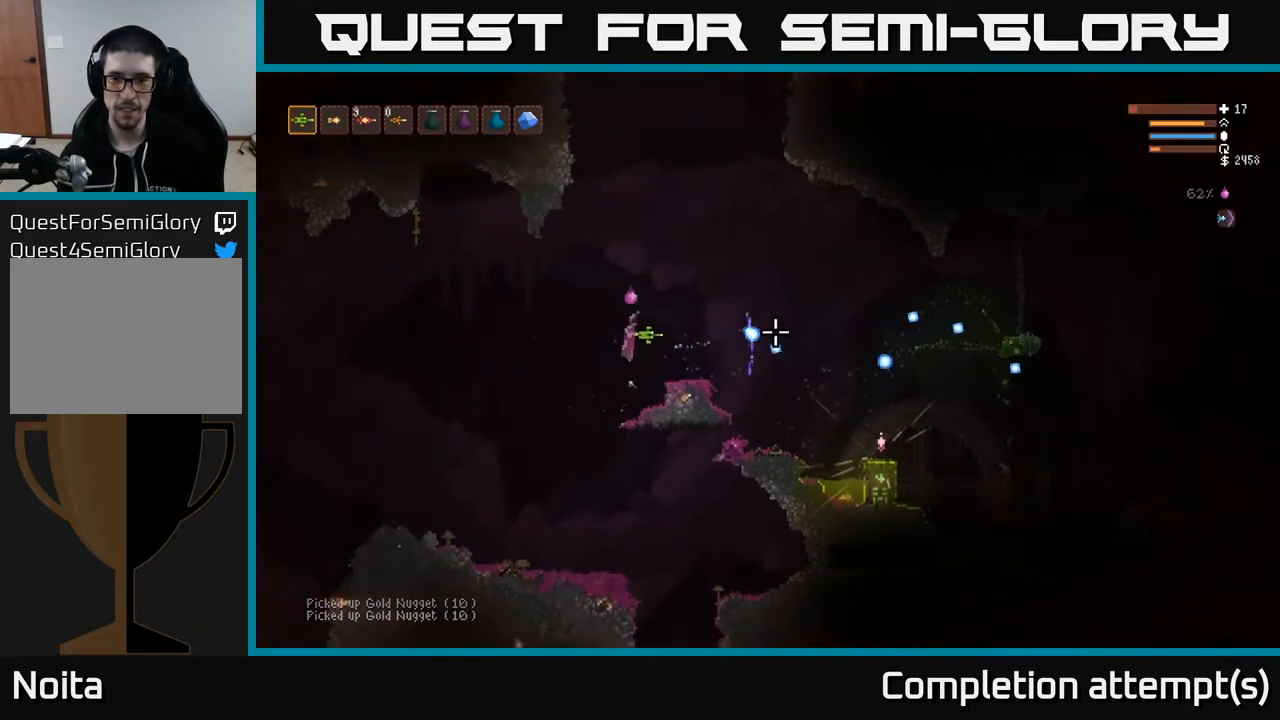
{"buttons": [], "left_stick": "left", "right_stick": "right", "events": []}
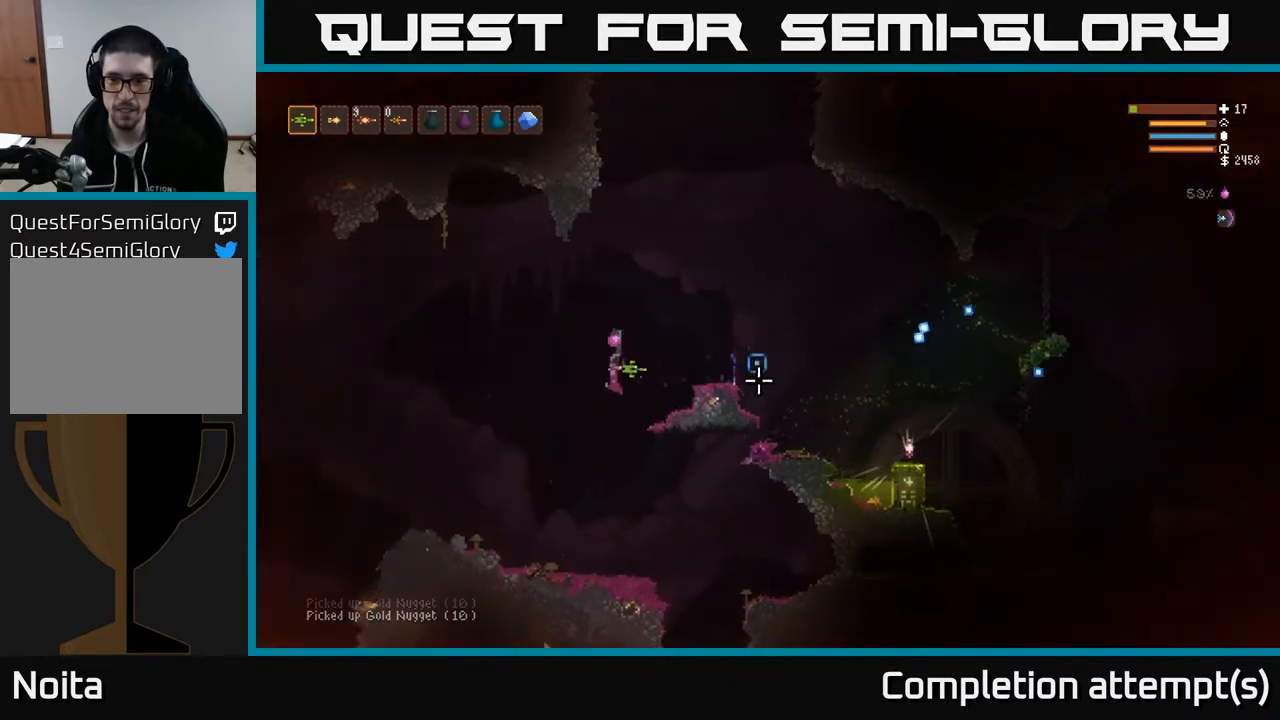
{"buttons": [], "left_stick": "center", "right_stick": "center", "events": [[283, "left_stick", "center"], [383, "right_stick", "center"]]}
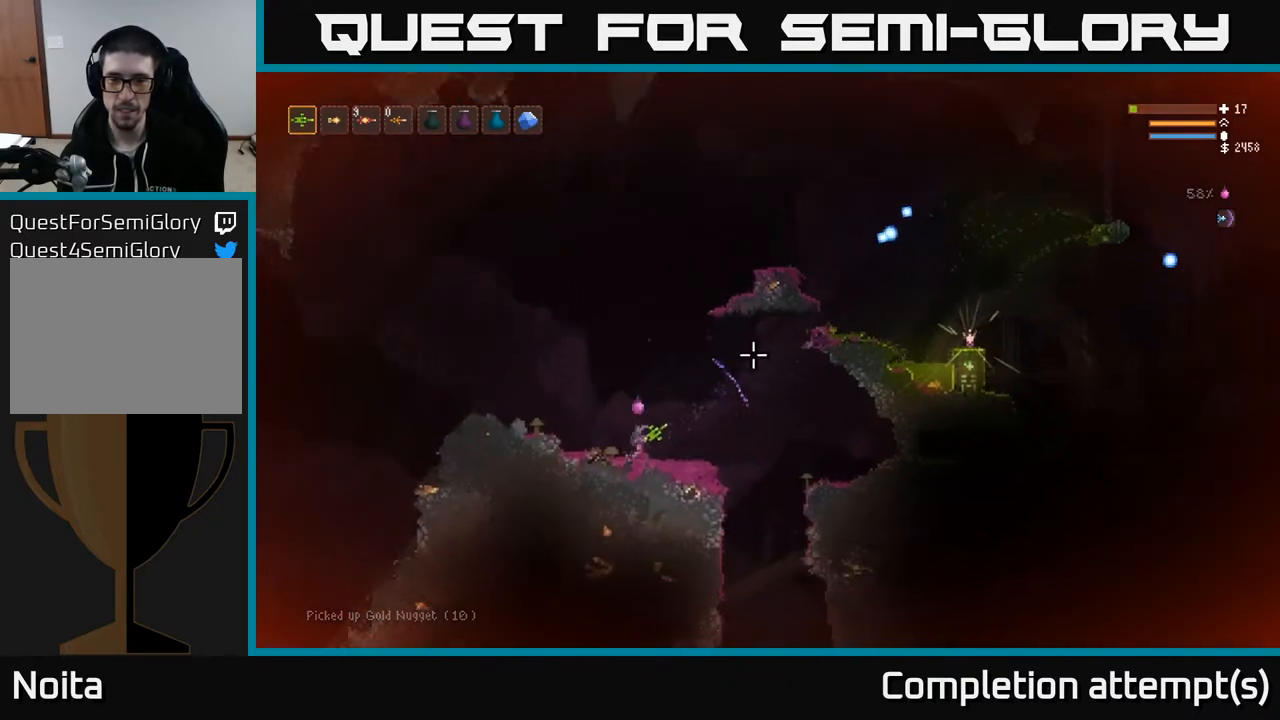
{"buttons": ["L2"], "left_stick": "center", "right_stick": "up-right", "events": [[50, "L2", "down"], [67, "right_stick", "up-right"], [333, "R1", "down"], [417, "R1", "up"]]}
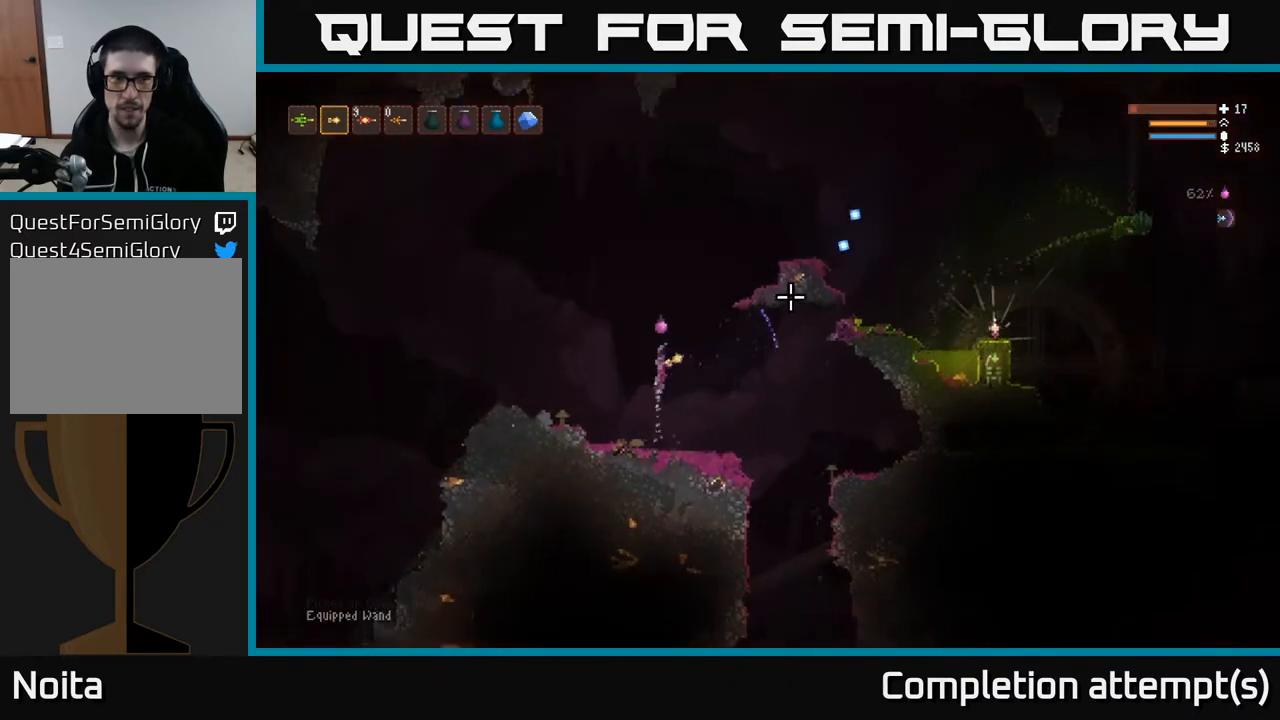
{"buttons": ["L2"], "left_stick": "right", "right_stick": "right", "events": [[33, "right_stick", "right"], [167, "left_stick", "right"]]}
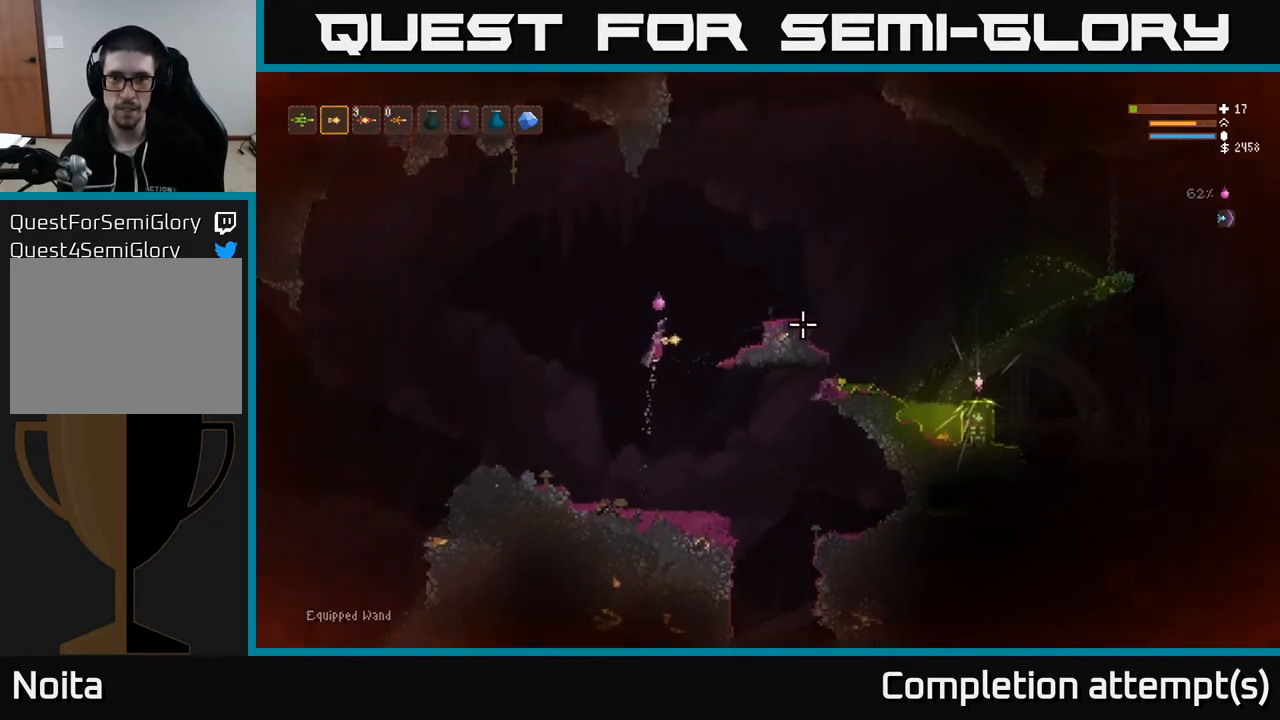
{"buttons": [], "left_stick": "right", "right_stick": "right", "events": [[133, "R2", "down"], [267, "R2", "up"], [400, "L2", "up"]]}
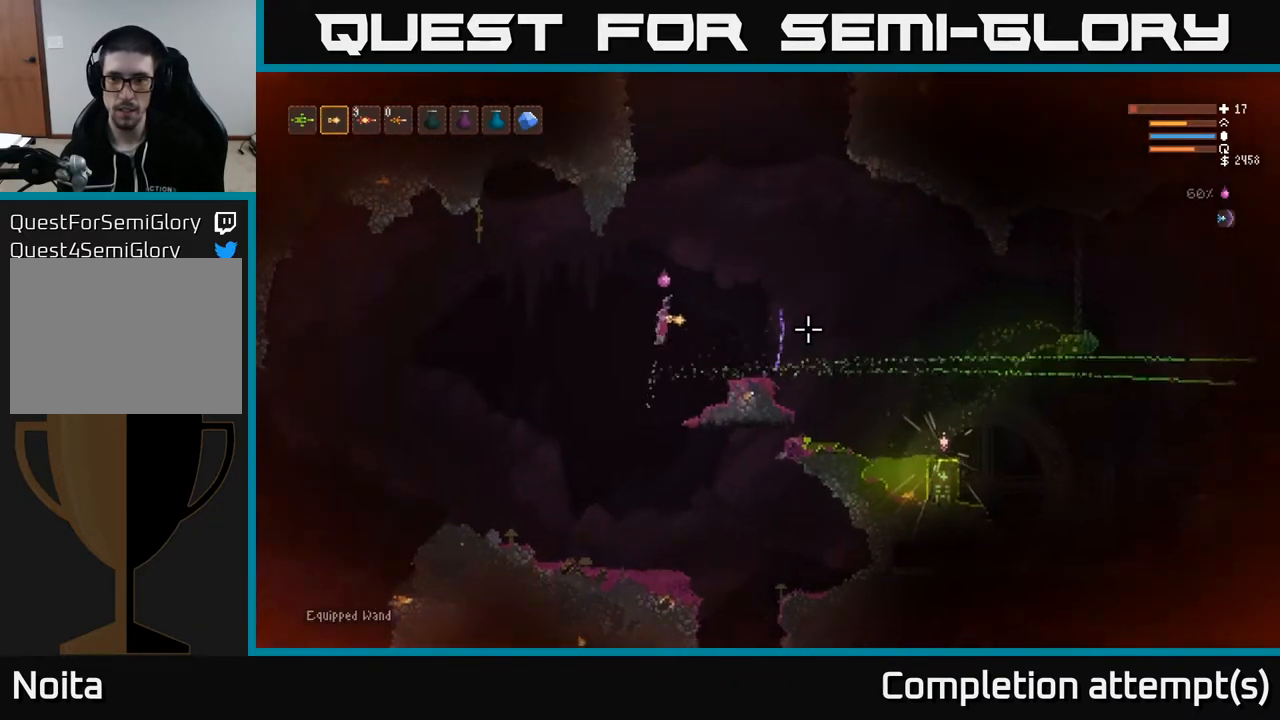
{"buttons": [], "left_stick": "right", "right_stick": "right", "events": [[200, "R2", "down"], [217, "L2", "down"], [317, "L2", "up"], [317, "R2", "up"]]}
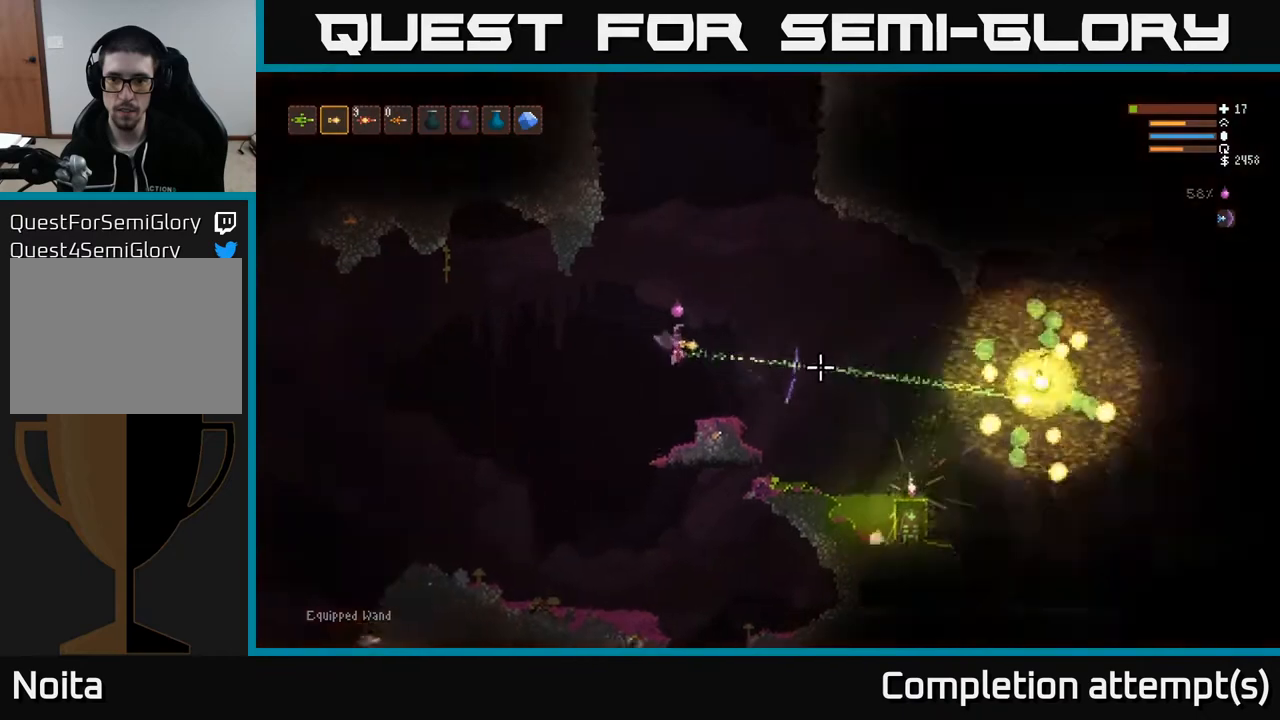
{"buttons": [], "left_stick": "center", "right_stick": "right", "events": [[100, "left_stick", "center"], [217, "left_stick", "left"], [350, "left_stick", "center"]]}
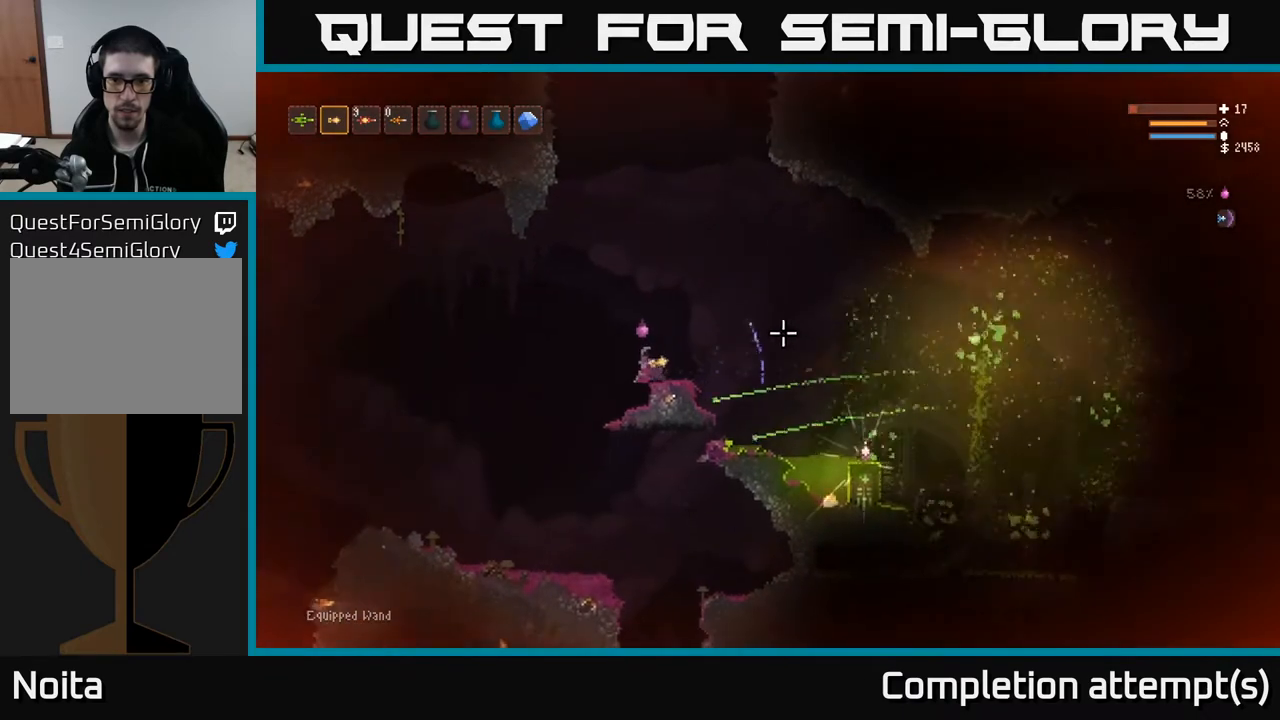
{"buttons": [], "left_stick": "center", "right_stick": "right", "events": [[117, "L2", "down"], [267, "L2", "up"]]}
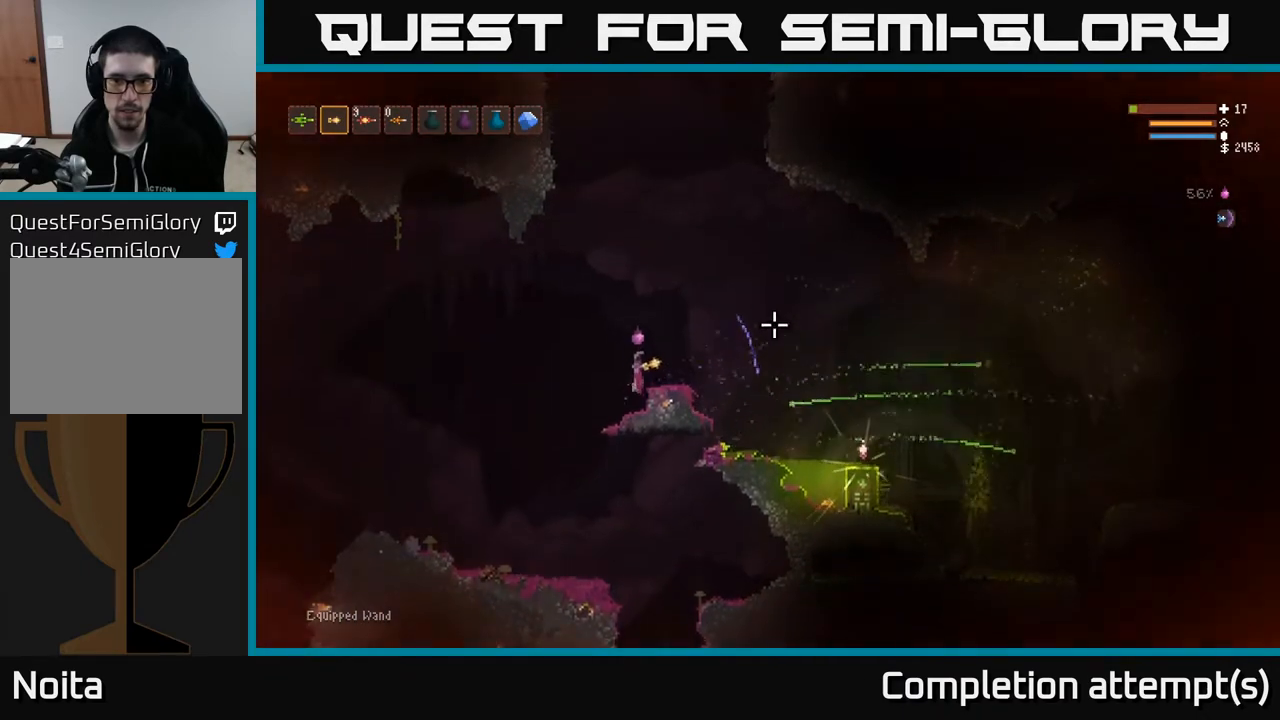
{"buttons": ["L2", "R1"], "left_stick": "left", "right_stick": "right", "events": [[250, "left_stick", "left"], [267, "L2", "down"], [467, "R1", "down"]]}
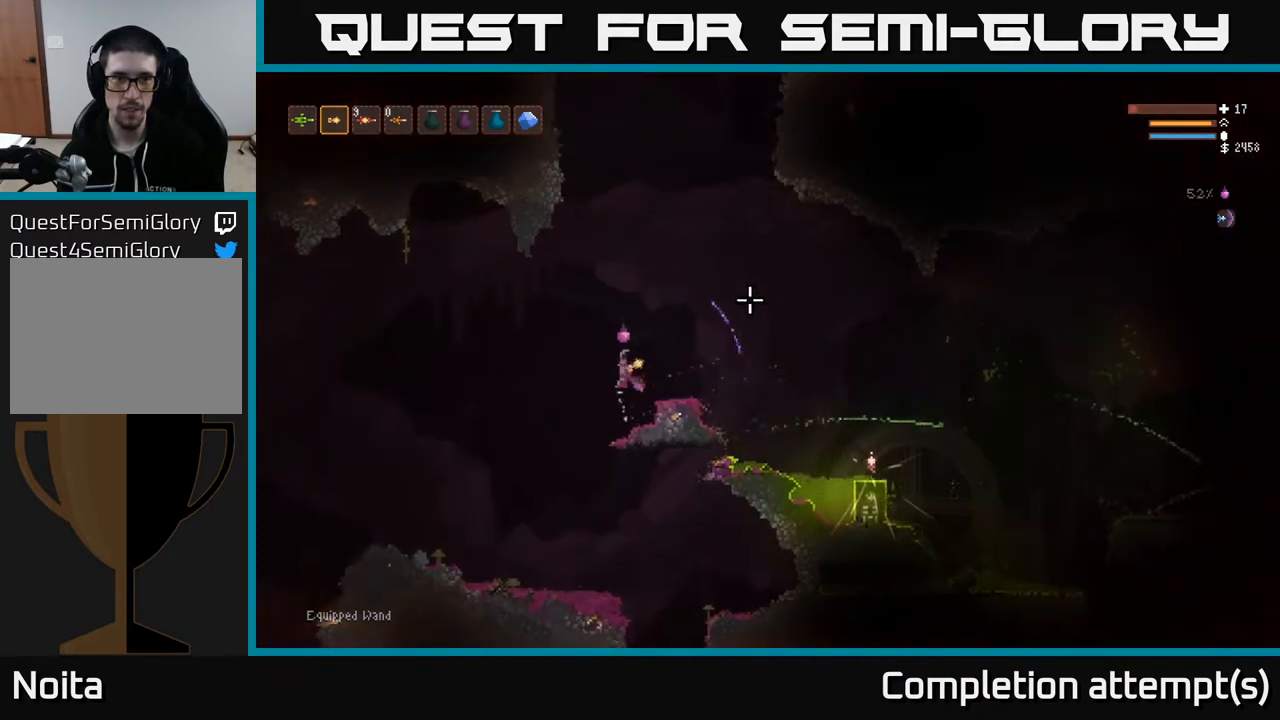
{"buttons": ["L2", "R2"], "left_stick": "right", "right_stick": "down-right", "events": [[33, "R1", "up"], [33, "left_stick", "center"], [83, "left_stick", "right"], [117, "R1", "down"], [183, "R1", "up"], [267, "L2", "up"], [267, "R1", "down"], [317, "R1", "up"], [417, "right_stick", "down-right"], [483, "R2", "down"], [500, "L2", "down"]]}
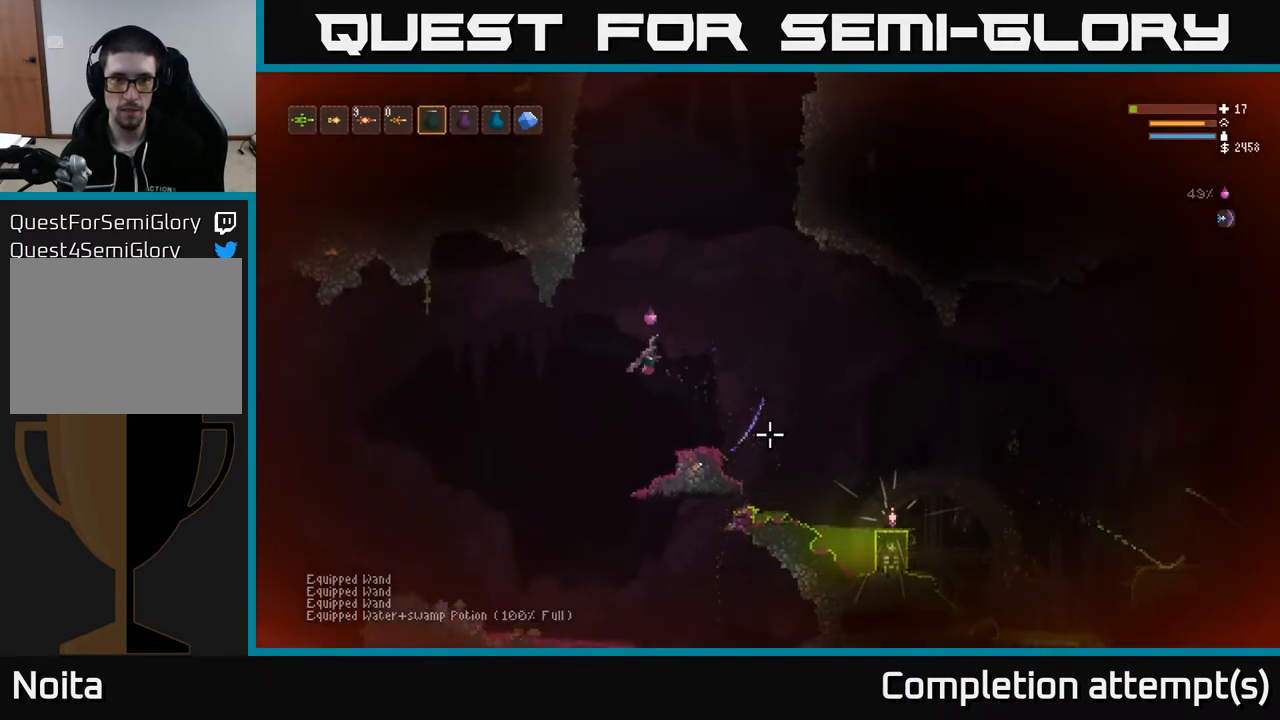
{"buttons": [], "left_stick": "center", "right_stick": "down-right", "events": [[133, "L2", "up"], [200, "R2", "up"], [200, "left_stick", "center"], [283, "L2", "down"], [283, "R2", "down"], [350, "R2", "up"], [383, "L2", "up"], [433, "R2", "down"], [483, "R2", "up"]]}
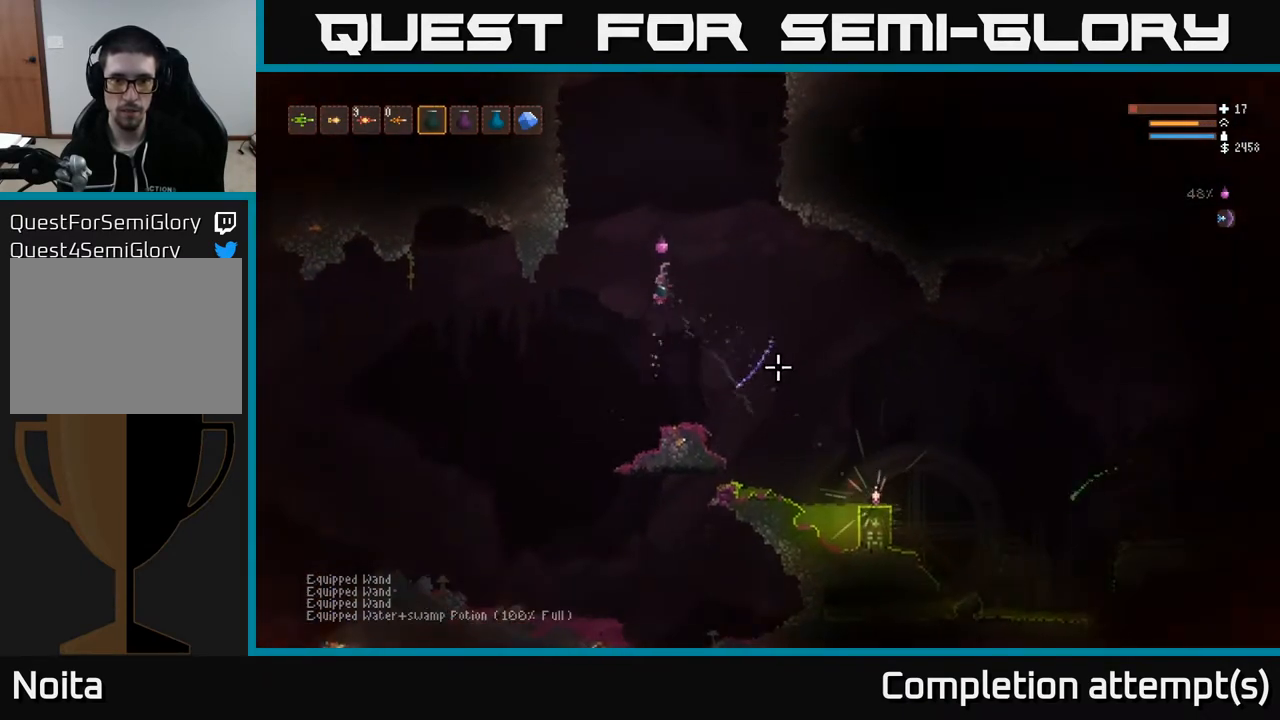
{"buttons": ["L2"], "left_stick": "center", "right_stick": "down-right", "events": [[33, "left_stick", "right"], [67, "R2", "down"], [133, "R2", "up"], [167, "left_stick", "center"], [217, "L2", "down"], [233, "R2", "down"], [267, "R2", "up"], [317, "L2", "up"], [333, "left_stick", "right"], [367, "R2", "down"], [433, "R2", "up"], [467, "L2", "down"], [483, "left_stick", "center"]]}
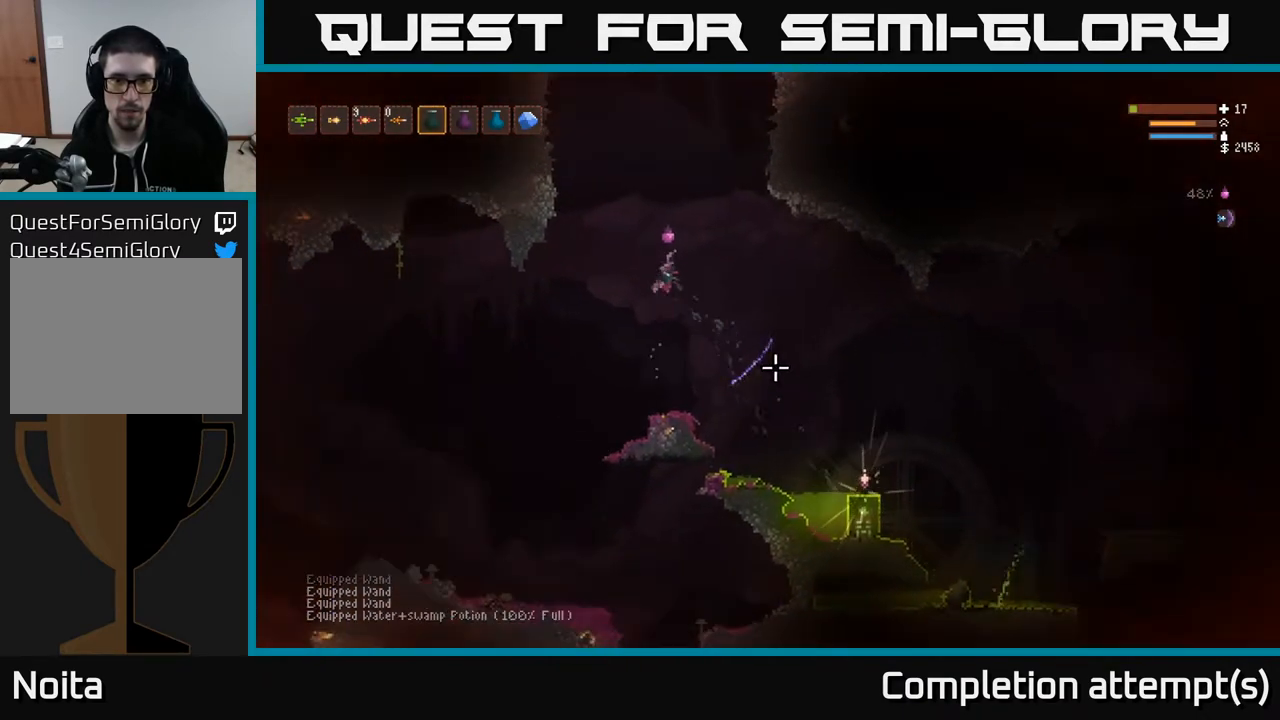
{"buttons": [], "left_stick": "center", "right_stick": "down-right", "events": [[17, "R2", "down"], [83, "L2", "up"], [100, "R2", "up"], [167, "R2", "down"], [250, "L2", "down"], [250, "R2", "up"], [333, "R2", "down"], [383, "L2", "up"], [400, "R2", "up"]]}
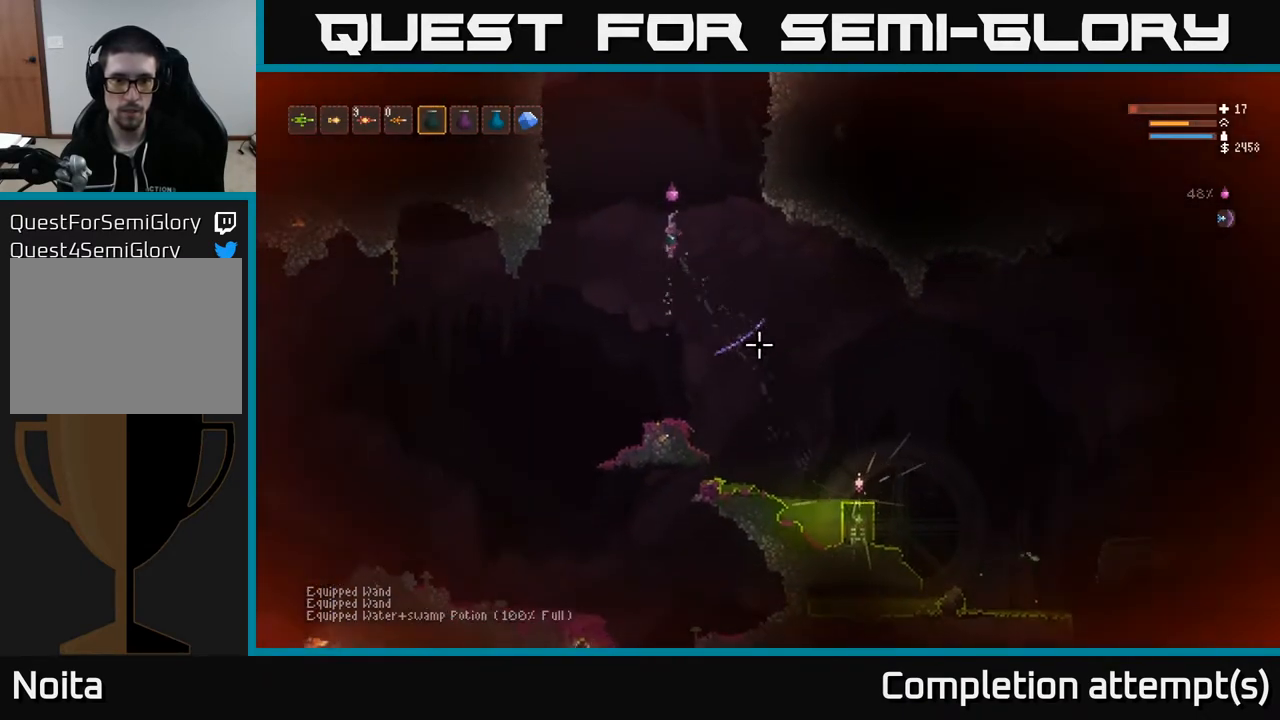
{"buttons": ["L2"], "left_stick": "center", "right_stick": "right", "events": [[150, "right_stick", "right"], [167, "L1", "down"], [250, "L1", "up"], [467, "L2", "down"]]}
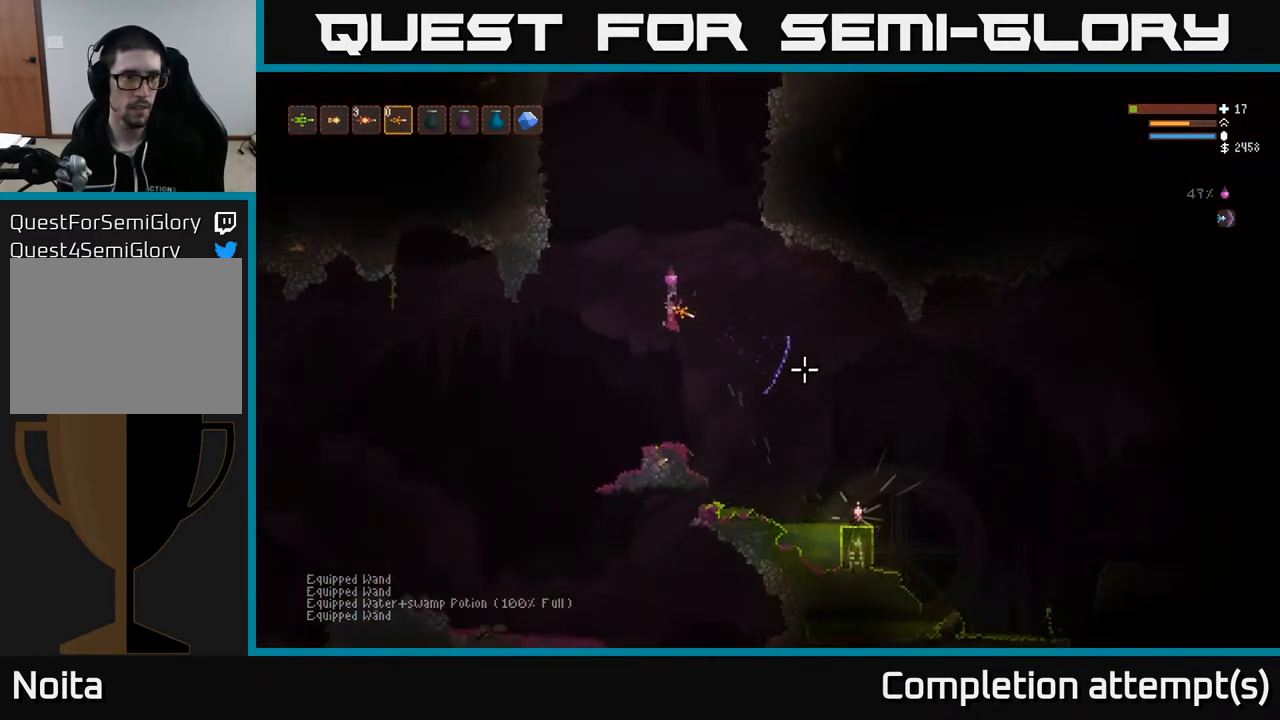
{"buttons": ["L1"], "left_stick": "center", "right_stick": "right", "events": [[200, "L2", "up"], [283, "L1", "down"], [383, "L1", "up"], [467, "L1", "down"]]}
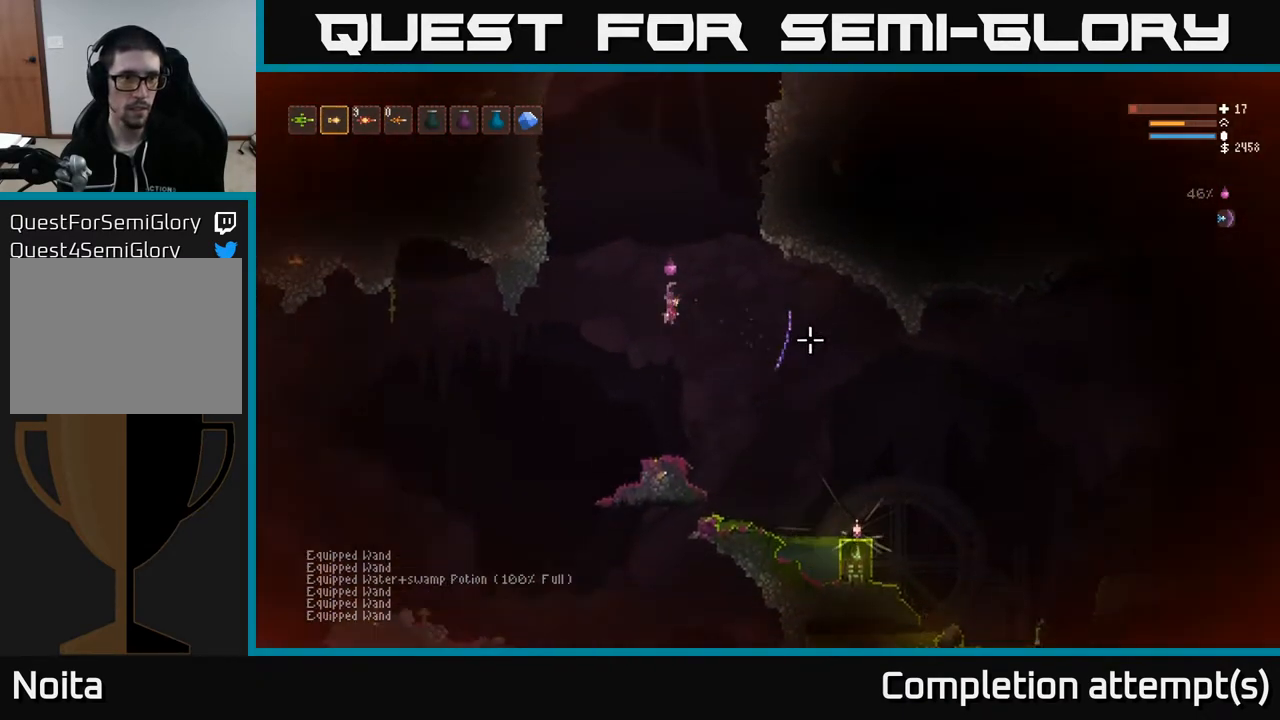
{"buttons": ["R2"], "left_stick": "center", "right_stick": "down-right", "events": [[33, "L1", "up"], [50, "right_stick", "down-right"], [117, "left_stick", "right"], [133, "L2", "down"], [267, "L2", "up"], [283, "R2", "down"], [400, "left_stick", "center"]]}
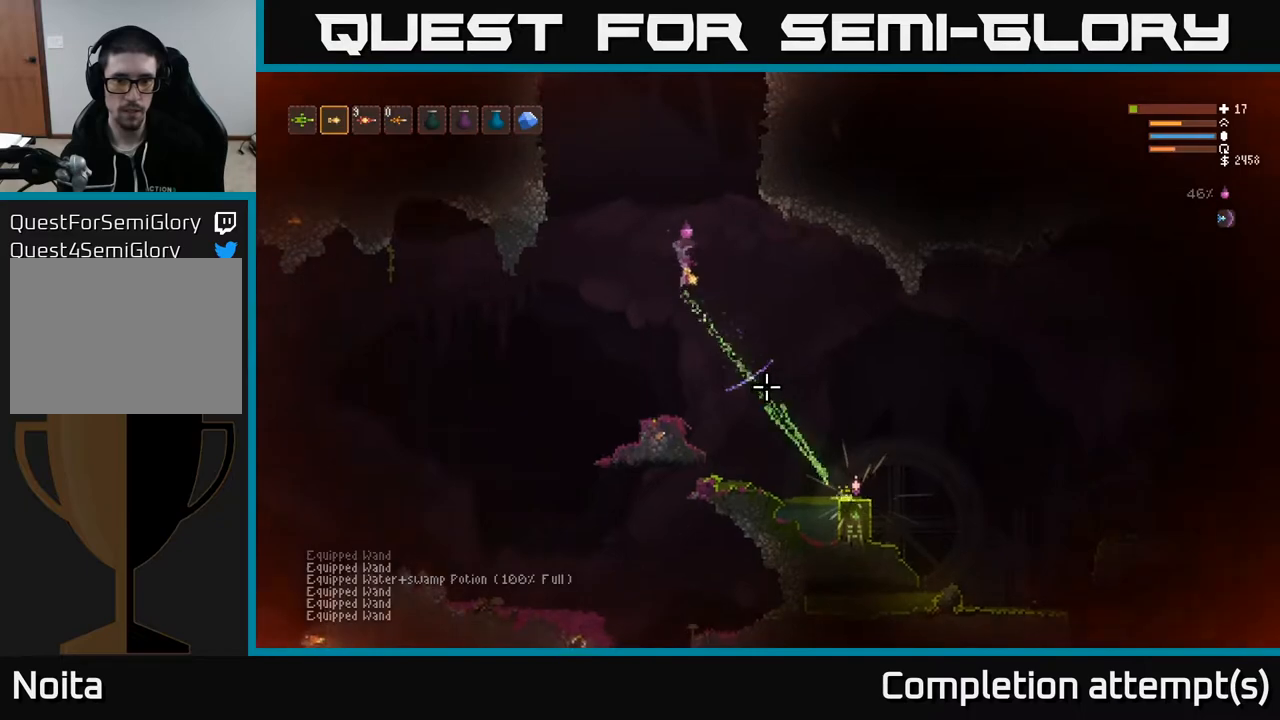
{"buttons": ["R2"], "left_stick": "center", "right_stick": "down-right", "events": [[167, "L2", "down"], [217, "left_stick", "right"], [333, "L2", "up"], [350, "left_stick", "center"]]}
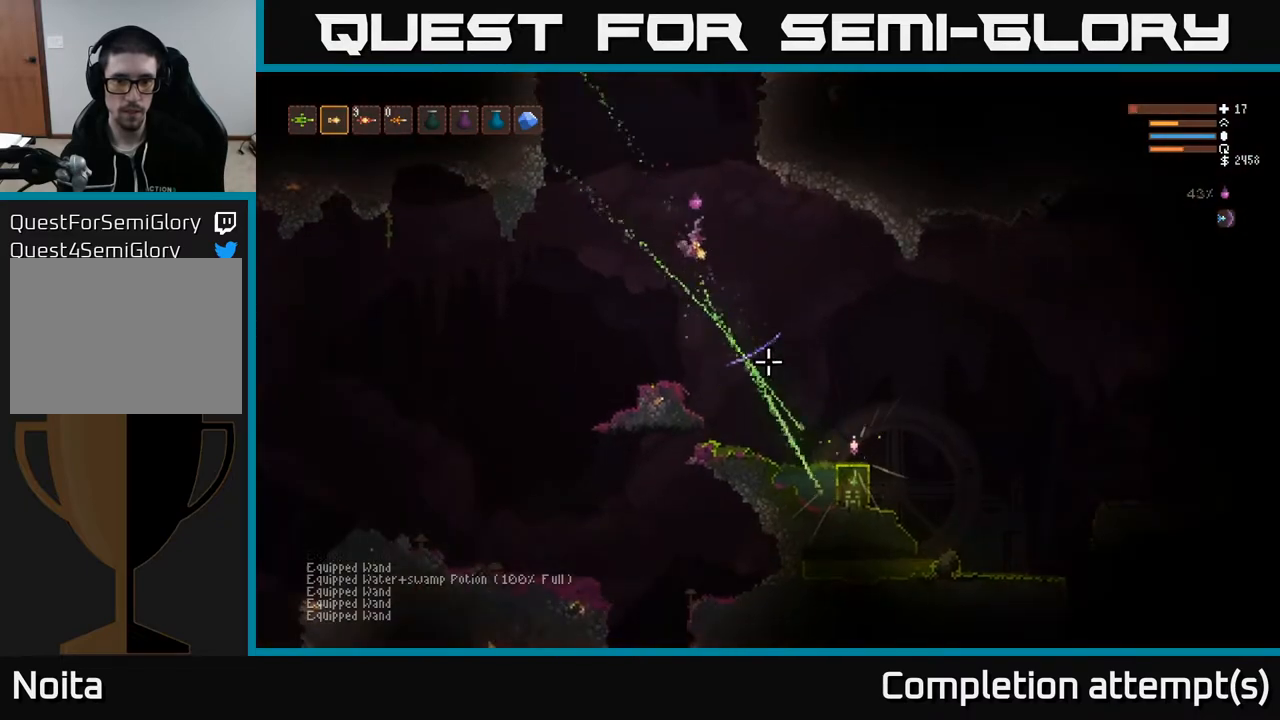
{"buttons": ["R2"], "left_stick": "center", "right_stick": "down-right", "events": [[133, "L2", "down"], [150, "left_stick", "right"], [267, "L2", "up"], [283, "left_stick", "center"]]}
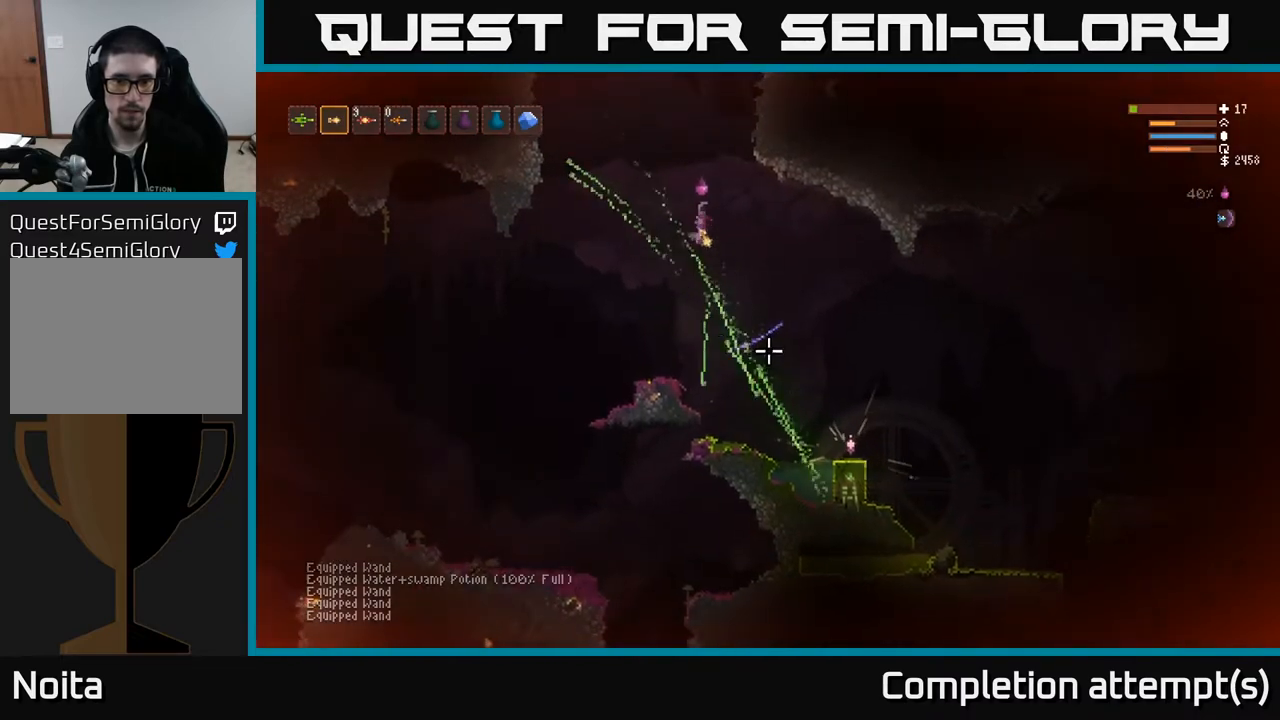
{"buttons": [], "left_stick": "right", "right_stick": "down-right", "events": [[17, "left_stick", "right"], [150, "L2", "down"], [233, "R2", "up"], [283, "L2", "up"]]}
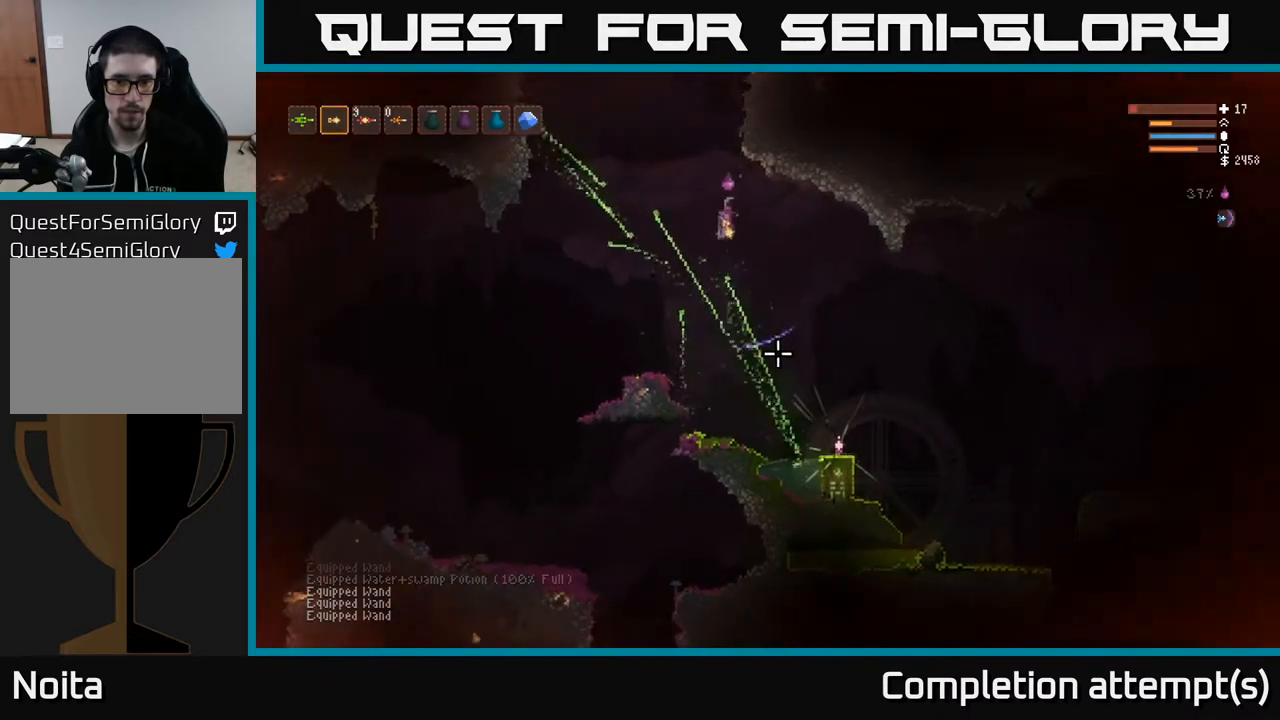
{"buttons": [], "left_stick": "right", "right_stick": "down-right", "events": [[333, "L2", "down"], [450, "L2", "up"]]}
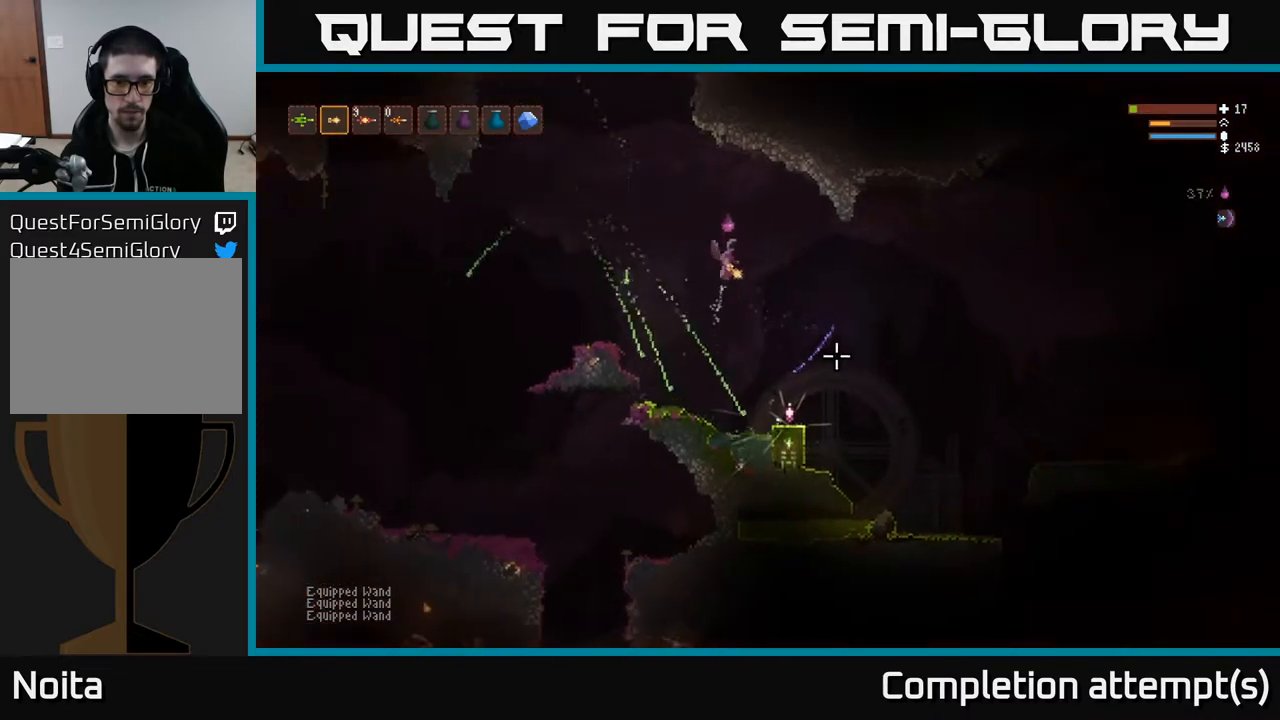
{"buttons": [], "left_stick": "center", "right_stick": "center", "events": [[300, "left_stick", "center"], [383, "right_stick", "center"]]}
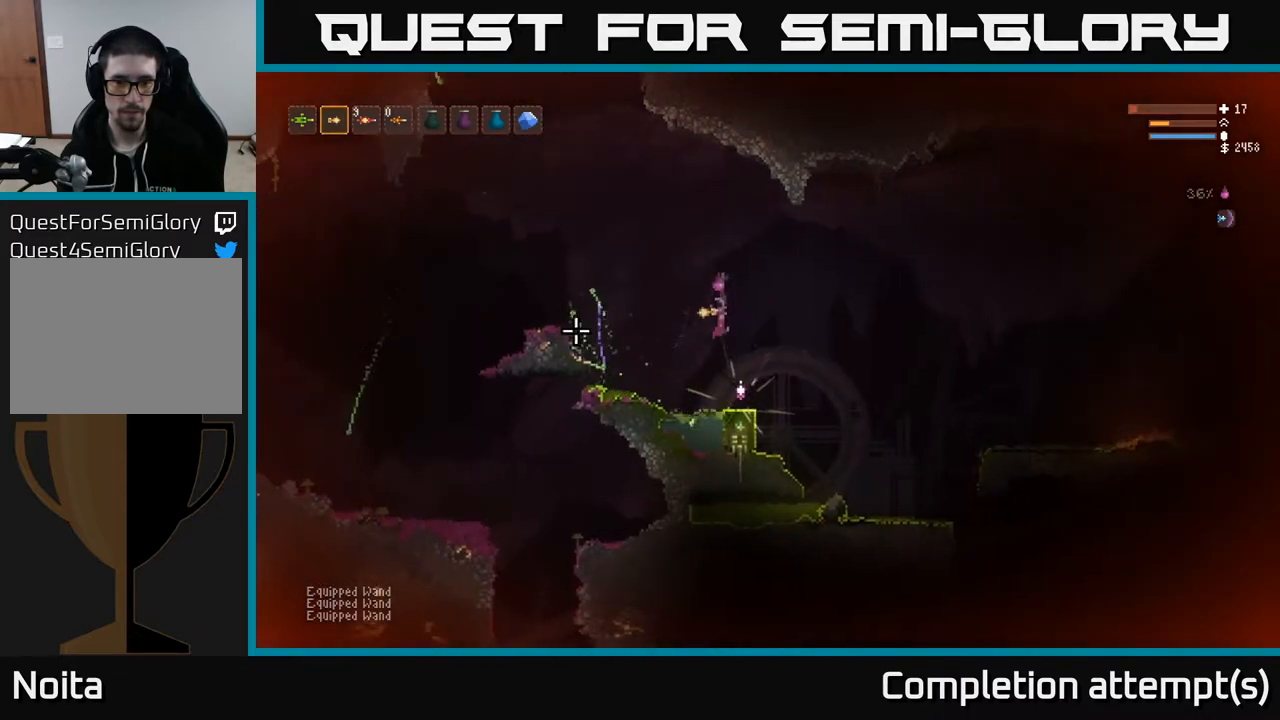
{"buttons": [], "left_stick": "center", "right_stick": "center", "events": [[367, "A", "down"], [450, "A", "up"]]}